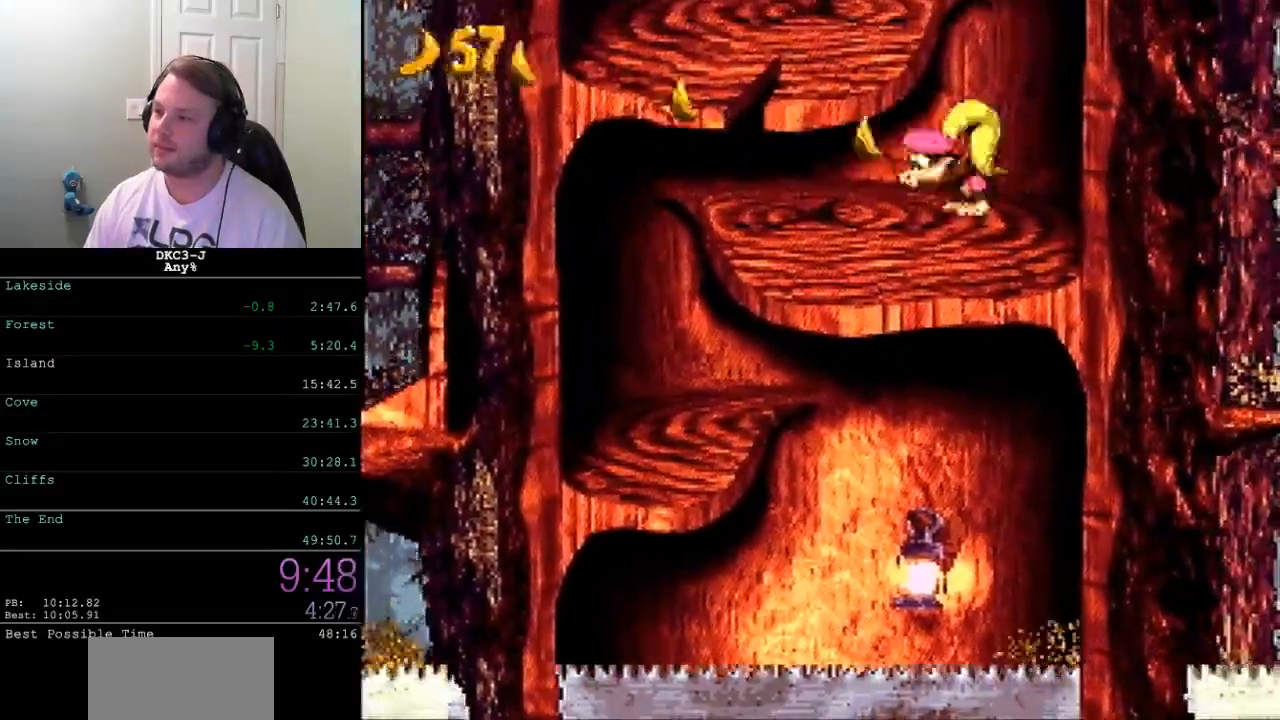
Gameplay with a controller (Nintendo layout); each line is a JSON object with the inputs held at the frame after it. "events" lists button and stick changes between this image and that frame as [ms after this image, input, new state], when the widget could be followed in between. Not read: L3 R3.
{"buttons": ["Y", "DPAD_LEFT"], "events": [[50, "B", "up"]]}
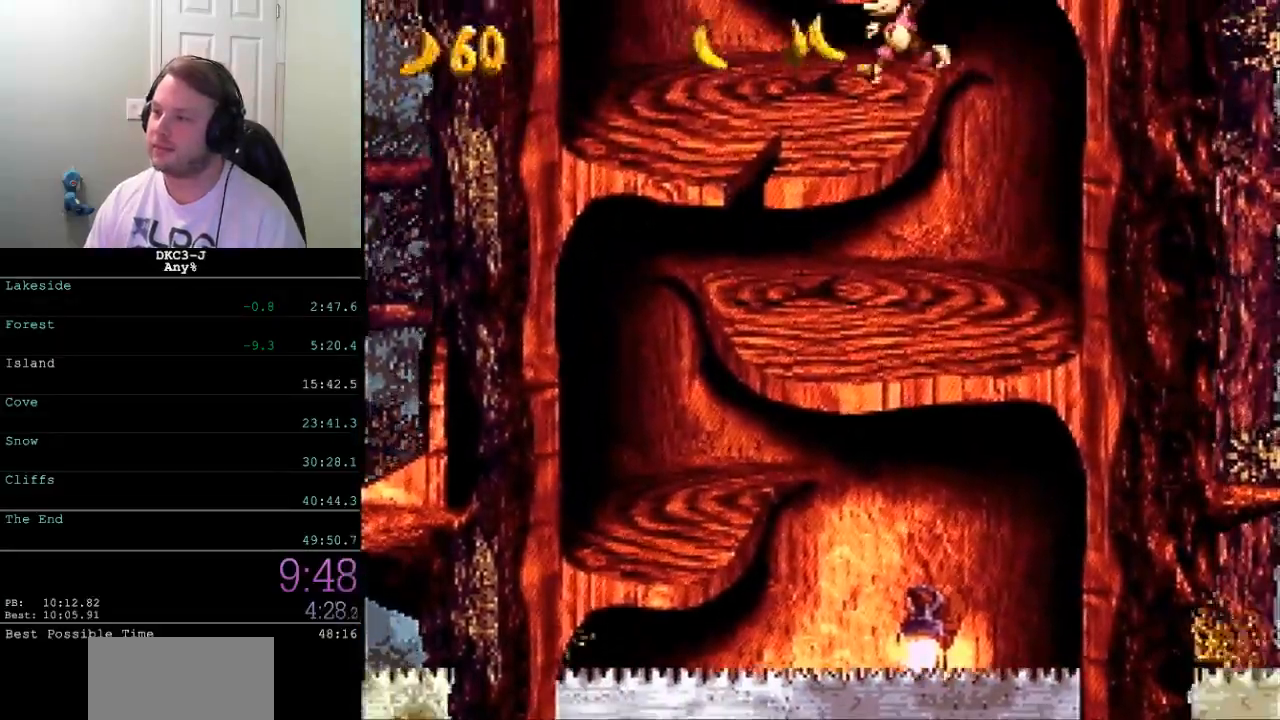
{"buttons": ["Y"], "events": [[200, "DPAD_LEFT", "up"], [283, "DPAD_RIGHT", "down"], [350, "DPAD_RIGHT", "up"]]}
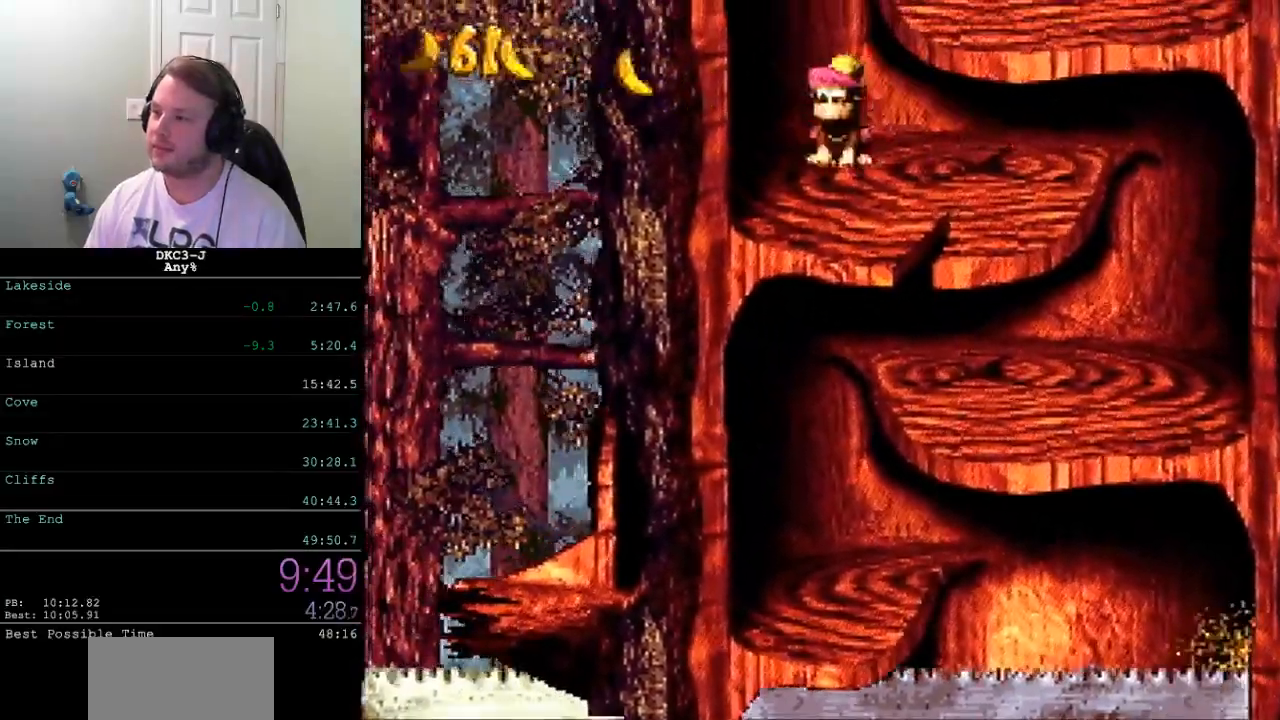
{"buttons": ["Y"], "events": []}
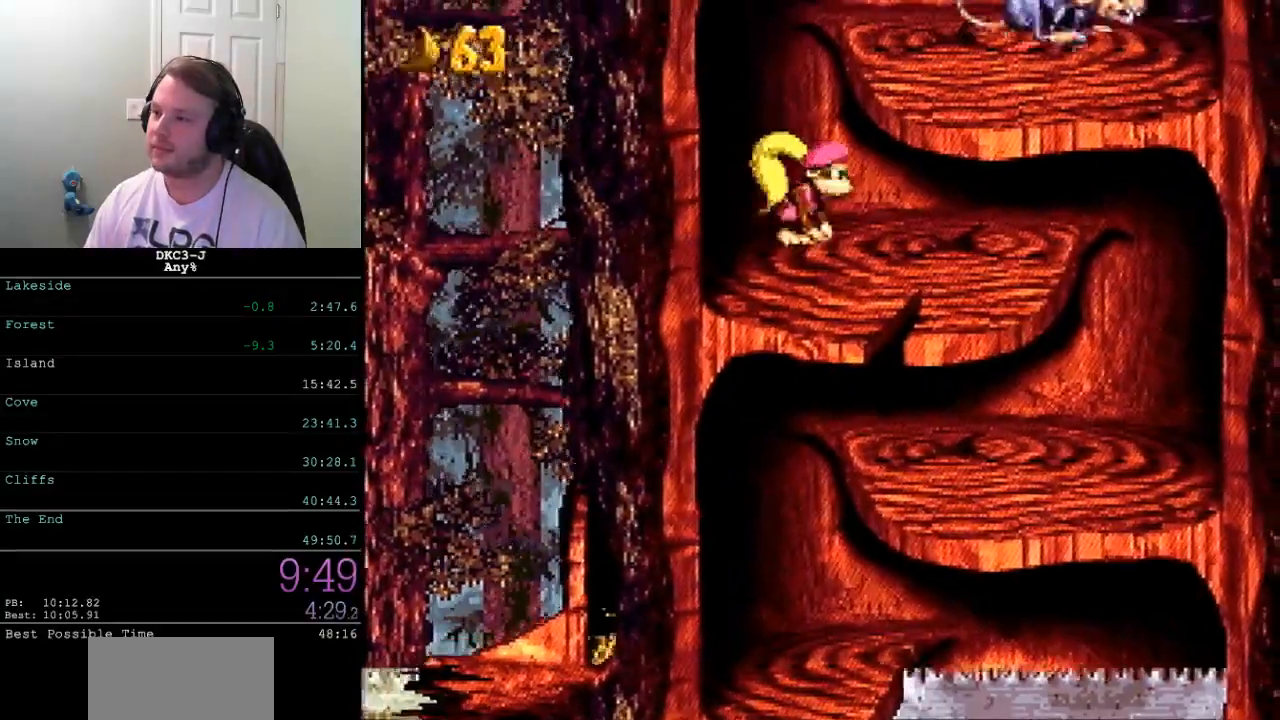
{"buttons": ["Y", "DPAD_RIGHT"], "events": [[83, "B", "down"], [233, "B", "up"], [233, "DPAD_RIGHT", "down"]]}
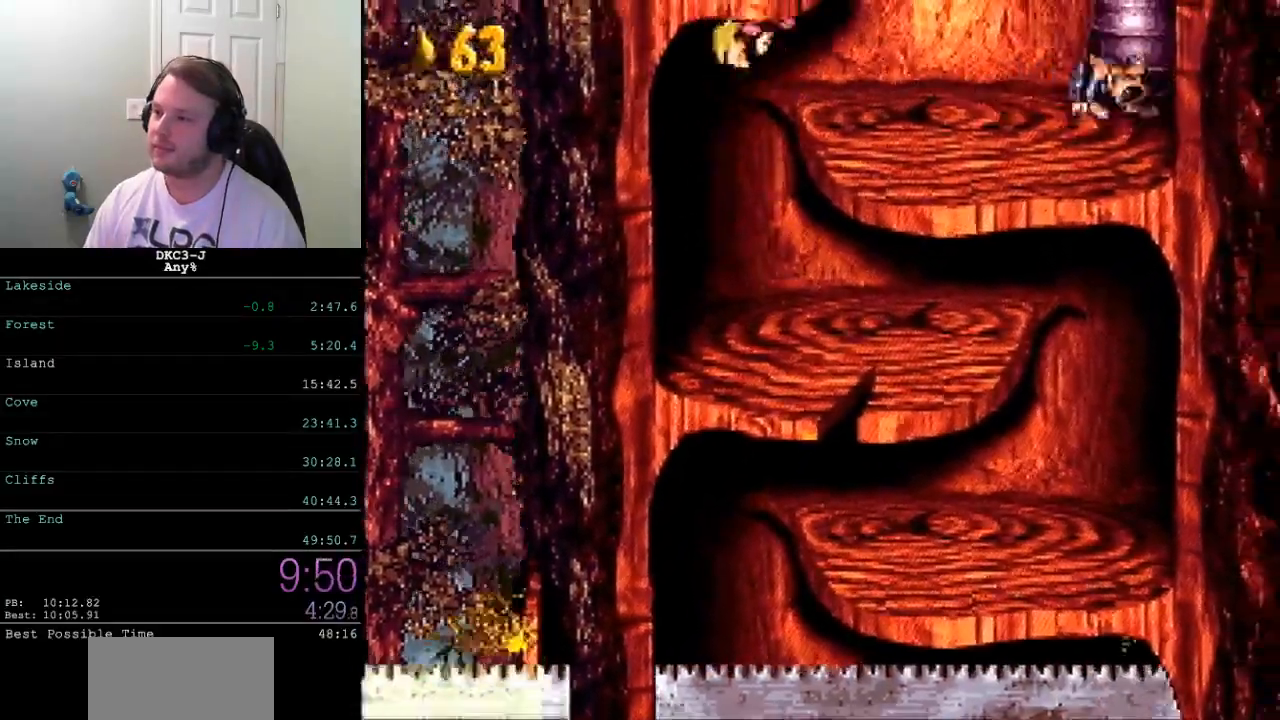
{"buttons": ["Y", "DPAD_LEFT"], "events": [[100, "DPAD_RIGHT", "up"], [133, "B", "down"], [200, "DPAD_LEFT", "down"], [350, "B", "up"]]}
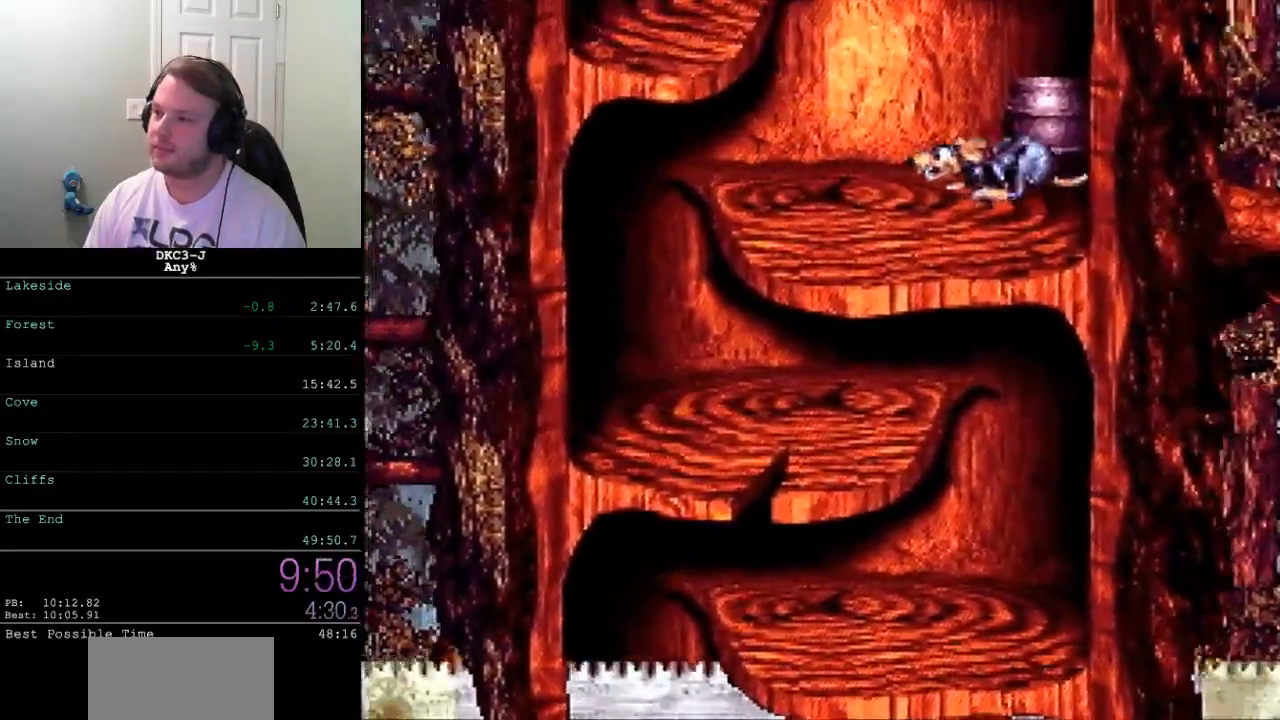
{"buttons": ["B", "Y", "DPAD_RIGHT"], "events": [[83, "DPAD_LEFT", "up"], [167, "DPAD_RIGHT", "down"], [217, "B", "down"]]}
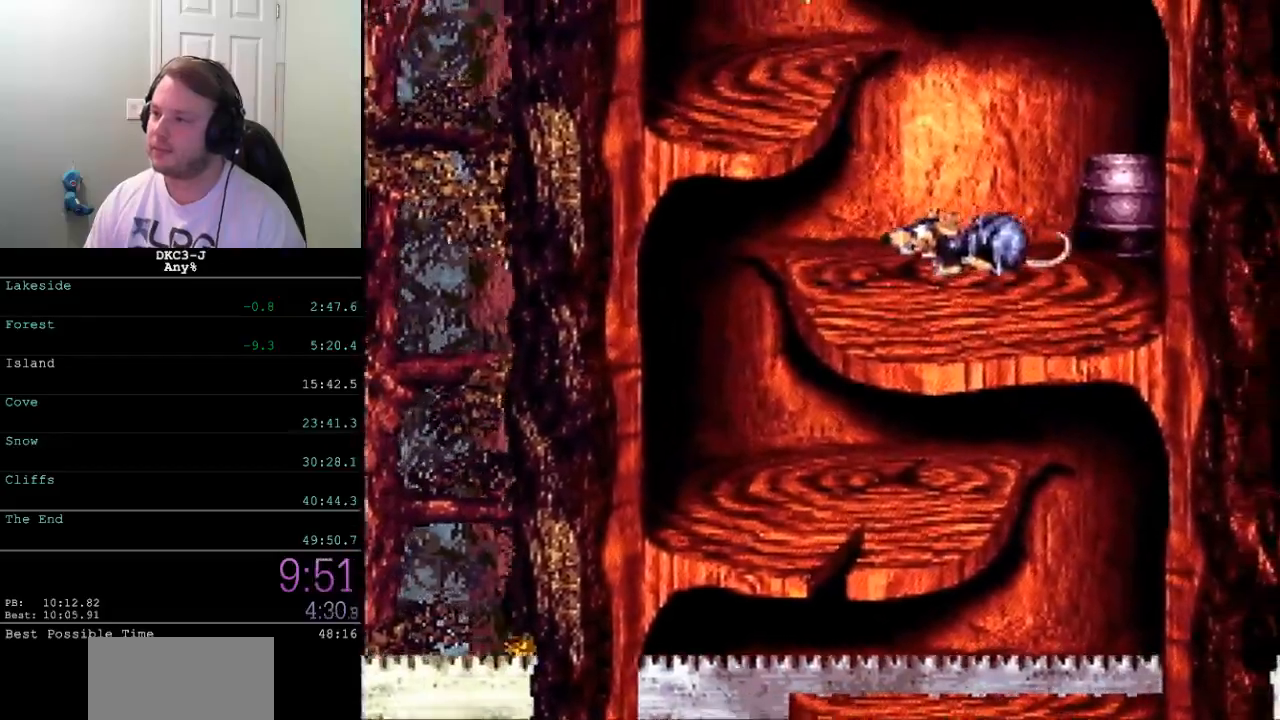
{"buttons": ["Y"], "events": [[183, "B", "up"], [300, "DPAD_RIGHT", "up"]]}
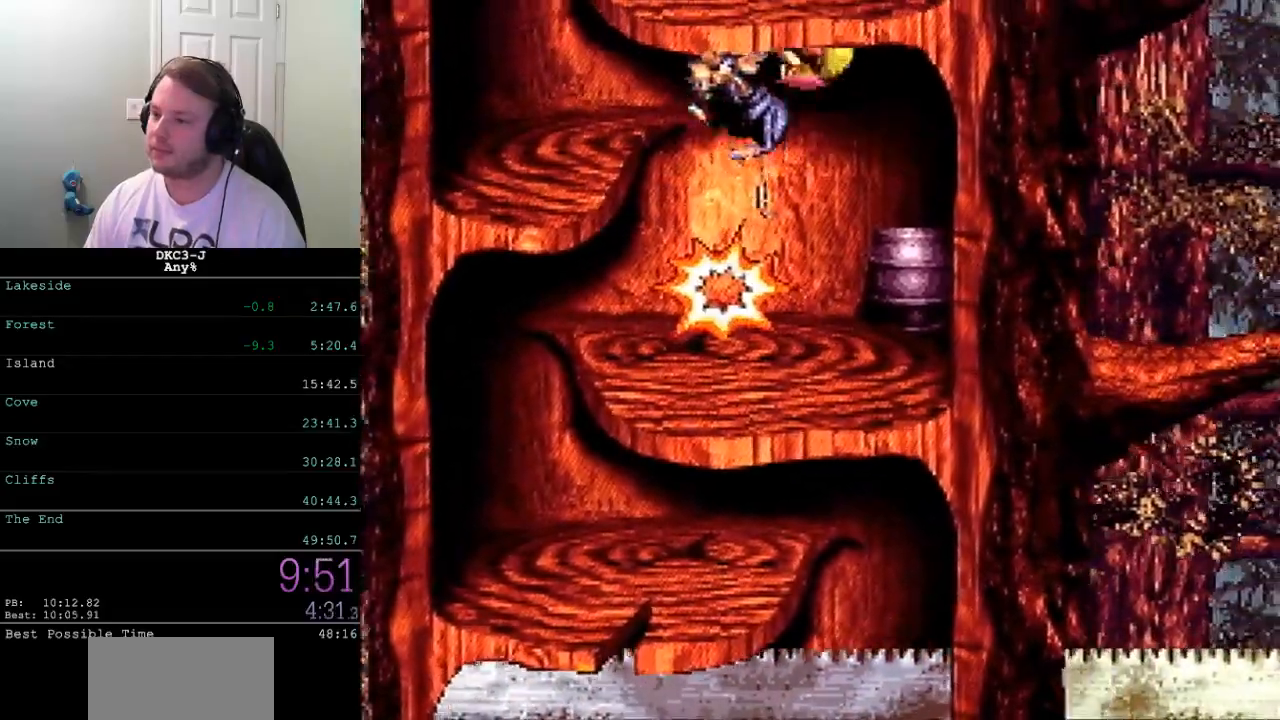
{"buttons": ["B", "Y"], "events": [[67, "DPAD_LEFT", "down"], [367, "B", "down"], [467, "DPAD_LEFT", "up"]]}
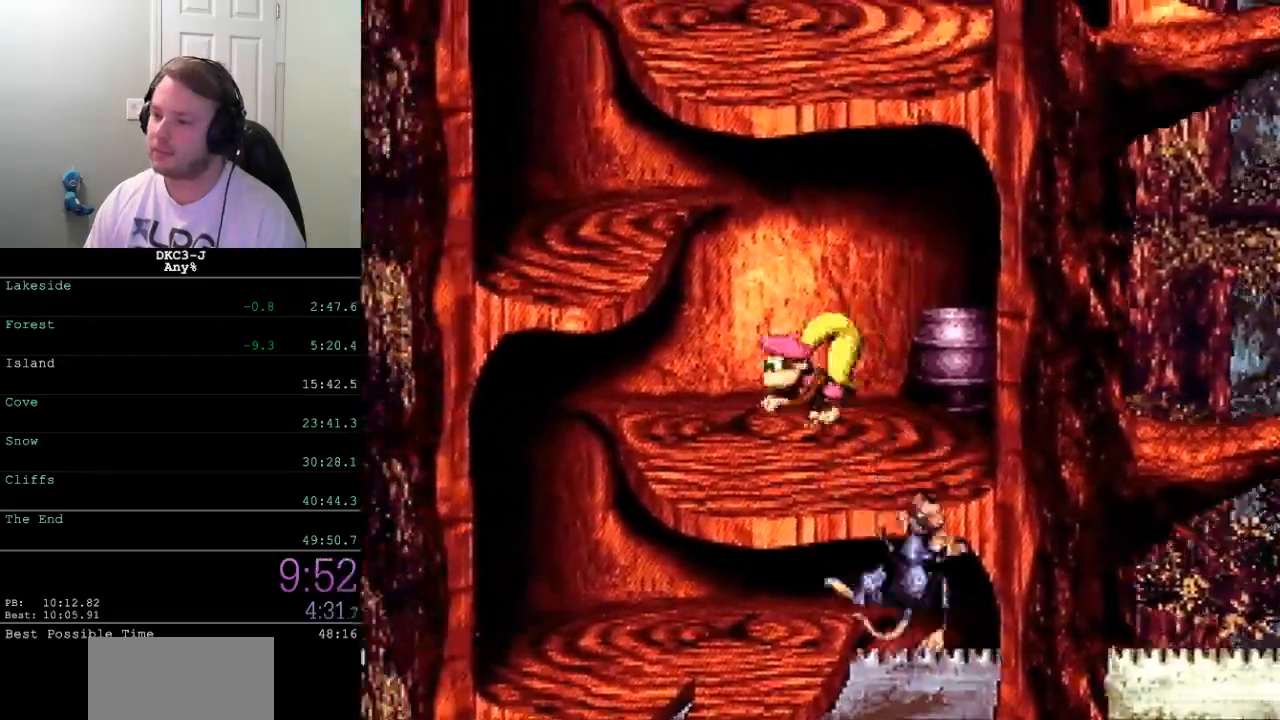
{"buttons": ["B", "Y"], "events": [[67, "DPAD_LEFT", "down"], [233, "B", "up"], [450, "DPAD_LEFT", "up"], [483, "B", "down"]]}
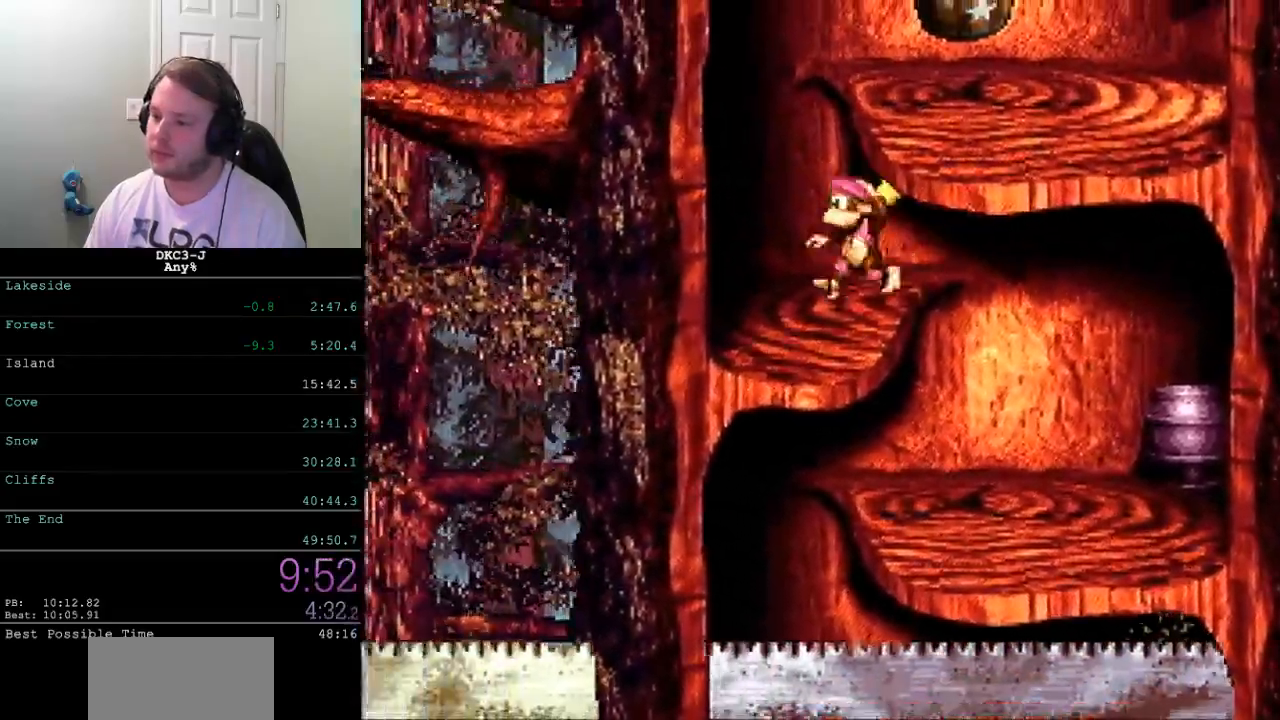
{"buttons": ["Y", "DPAD_RIGHT"], "events": [[17, "DPAD_RIGHT", "down"], [233, "B", "up"]]}
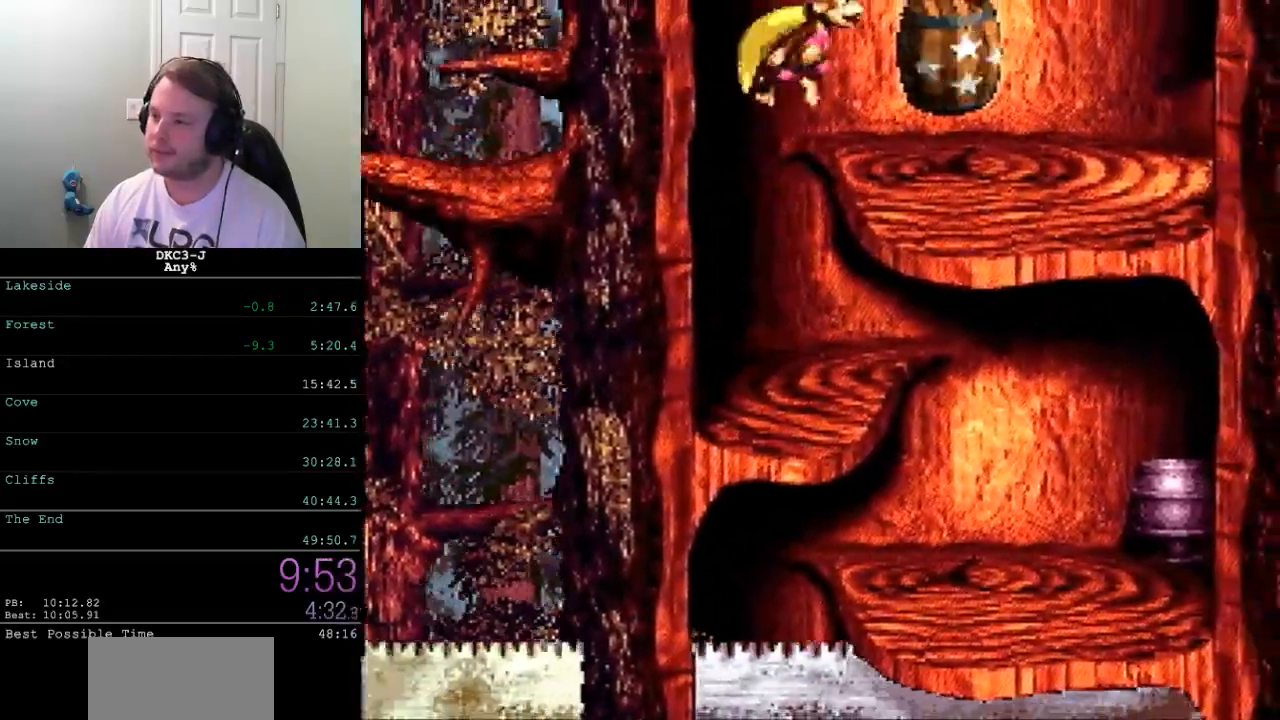
{"buttons": ["Y", "DPAD_RIGHT"], "events": [[117, "Y", "up"], [183, "Y", "down"]]}
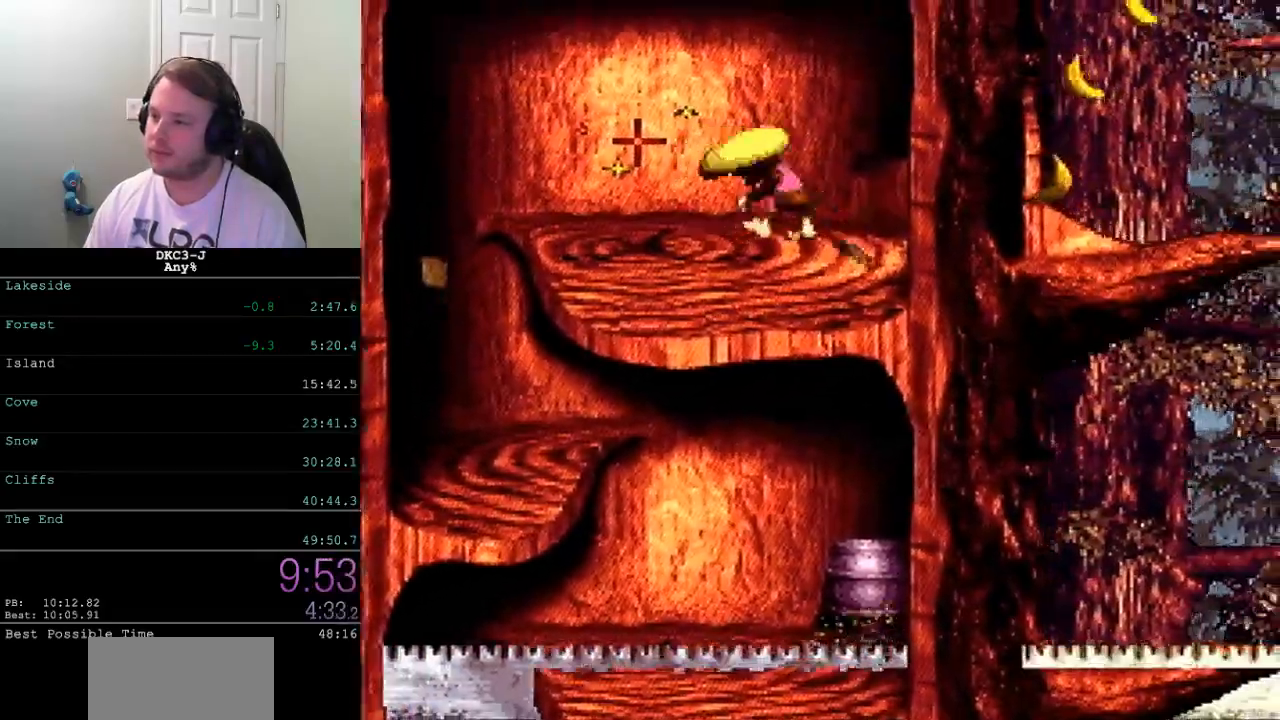
{"buttons": ["Y"], "events": [[83, "B", "down"], [400, "B", "up"], [433, "DPAD_RIGHT", "up"]]}
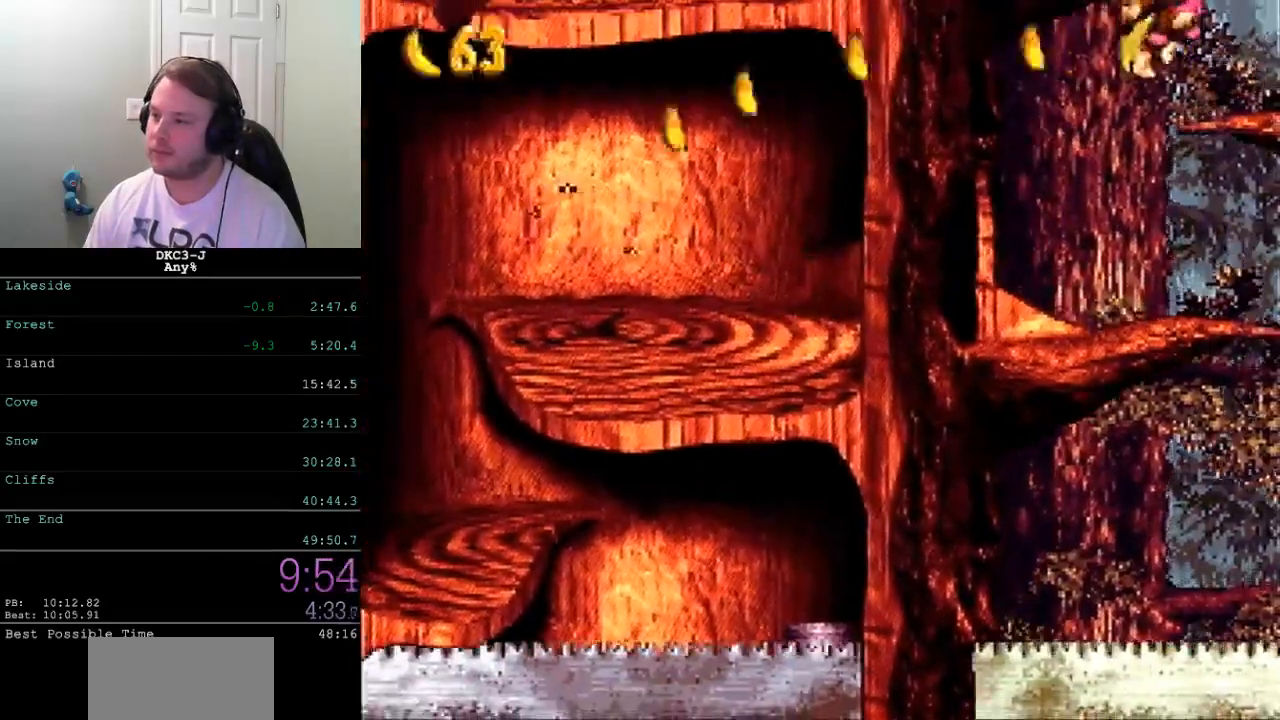
{"buttons": ["B", "Y", "DPAD_LEFT"], "events": [[217, "B", "down"], [283, "DPAD_LEFT", "down"]]}
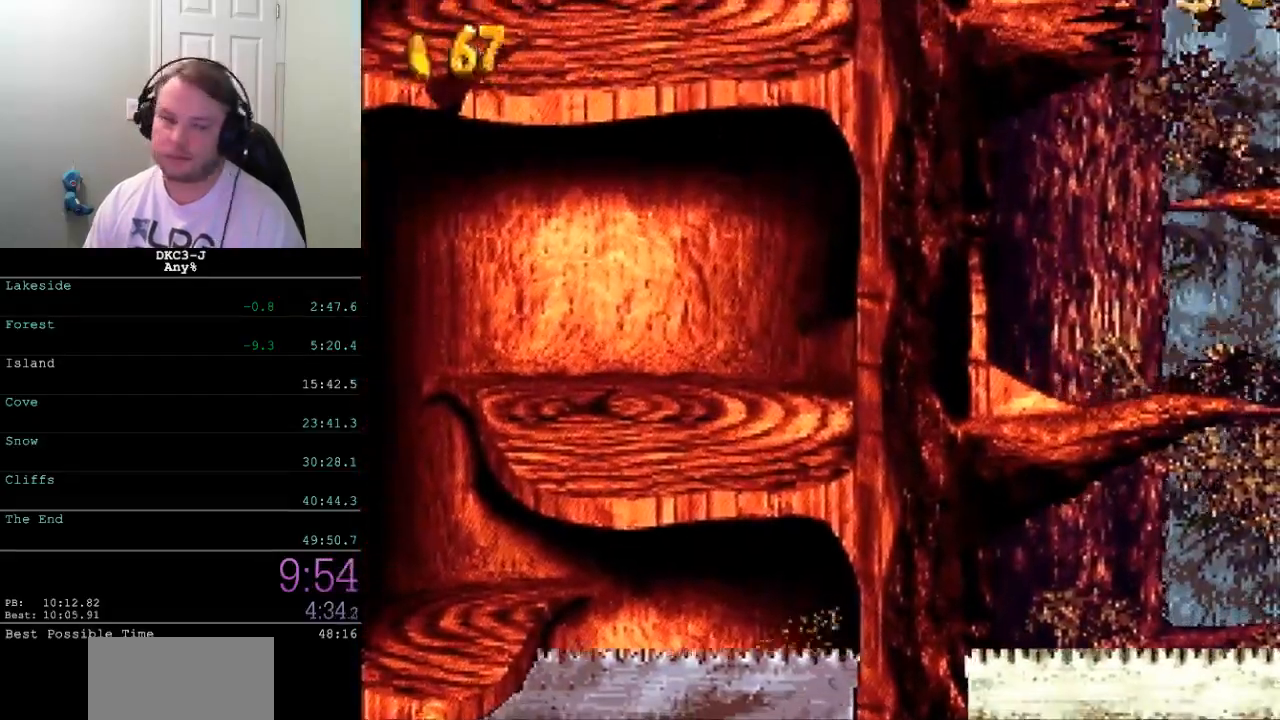
{"buttons": ["Y", "DPAD_LEFT"], "events": [[67, "B", "up"], [300, "Y", "up"], [383, "Y", "down"]]}
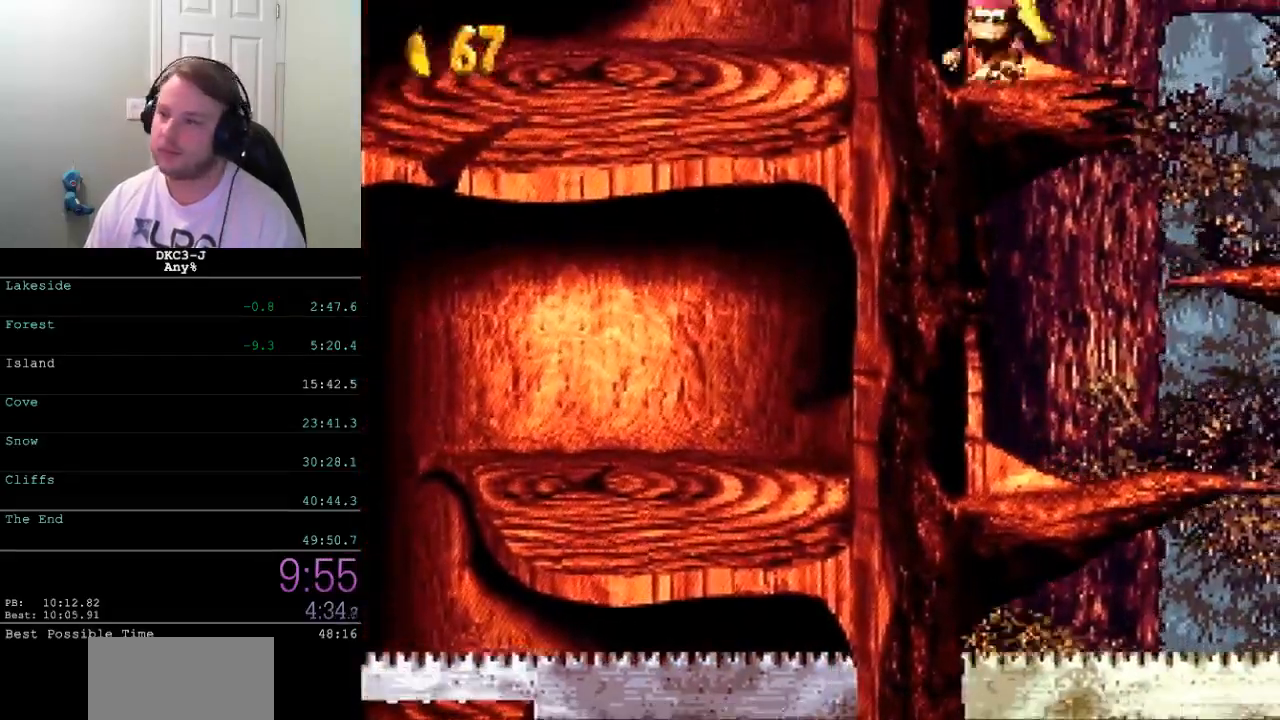
{"buttons": ["Y", "DPAD_LEFT"], "events": [[117, "B", "down"], [283, "DPAD_LEFT", "up"], [383, "DPAD_LEFT", "down"], [467, "B", "up"]]}
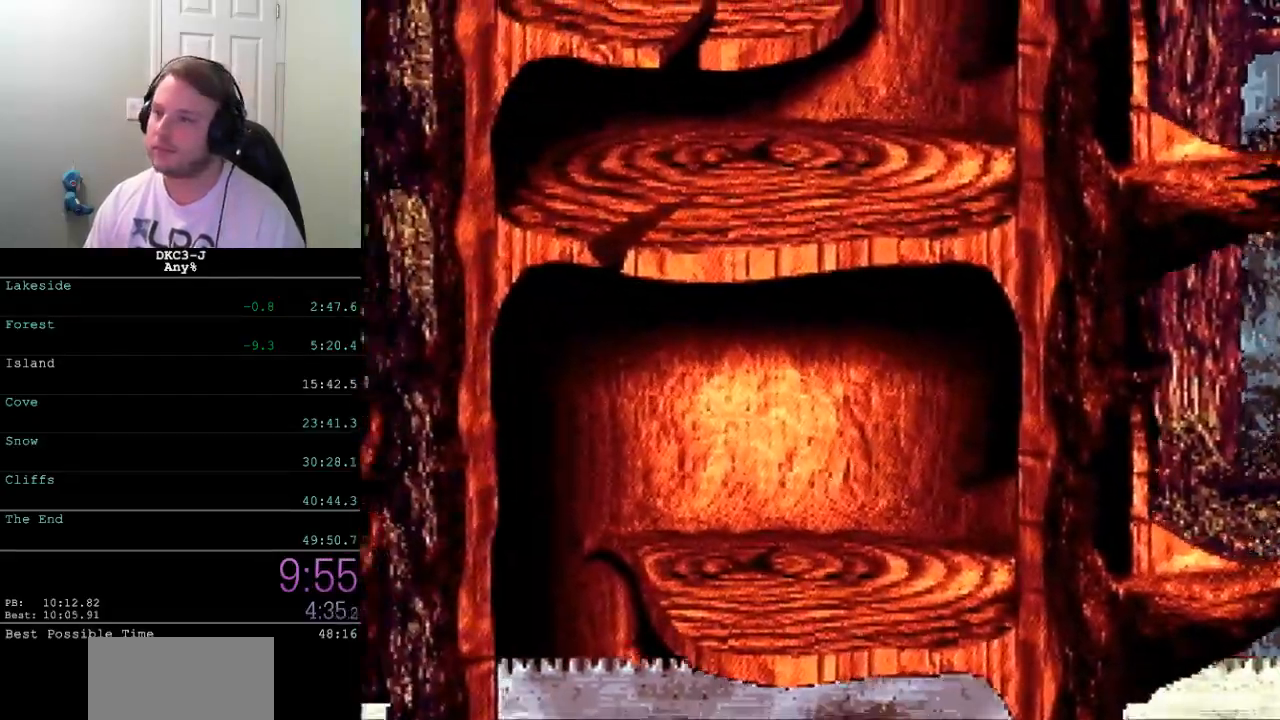
{"buttons": ["Y"], "events": [[83, "DPAD_LEFT", "up"], [300, "DPAD_LEFT", "down"], [383, "DPAD_LEFT", "up"]]}
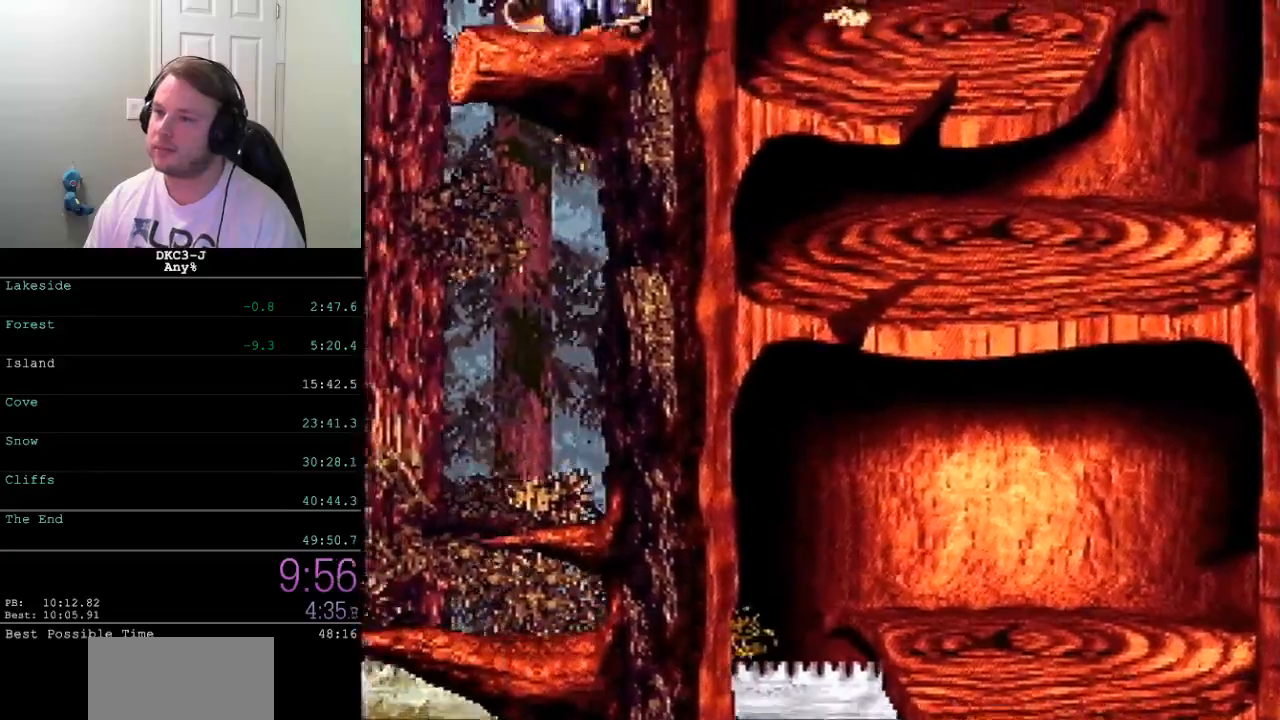
{"buttons": ["Y", "DPAD_LEFT"], "events": [[150, "DPAD_RIGHT", "down"], [250, "B", "down"], [383, "DPAD_RIGHT", "up"], [417, "DPAD_LEFT", "down"], [450, "B", "up"]]}
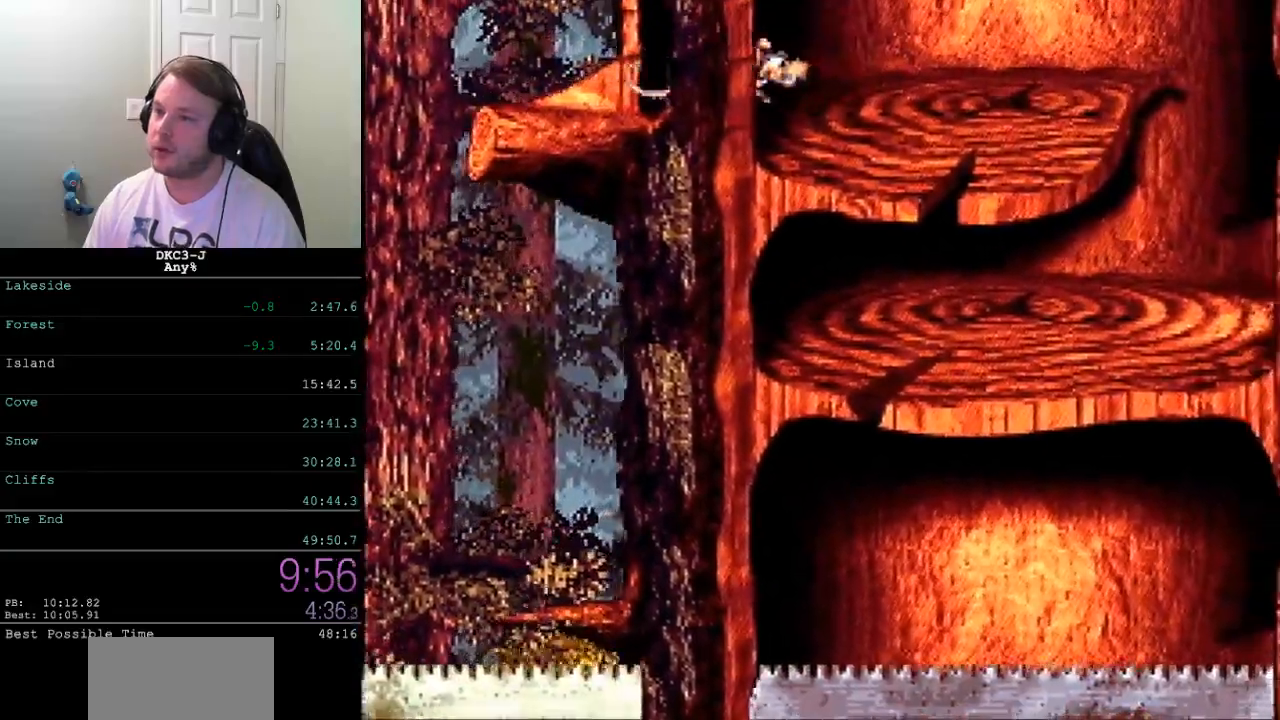
{"buttons": ["Y"], "events": [[167, "Y", "up"], [200, "Y", "down"], [450, "DPAD_LEFT", "up"]]}
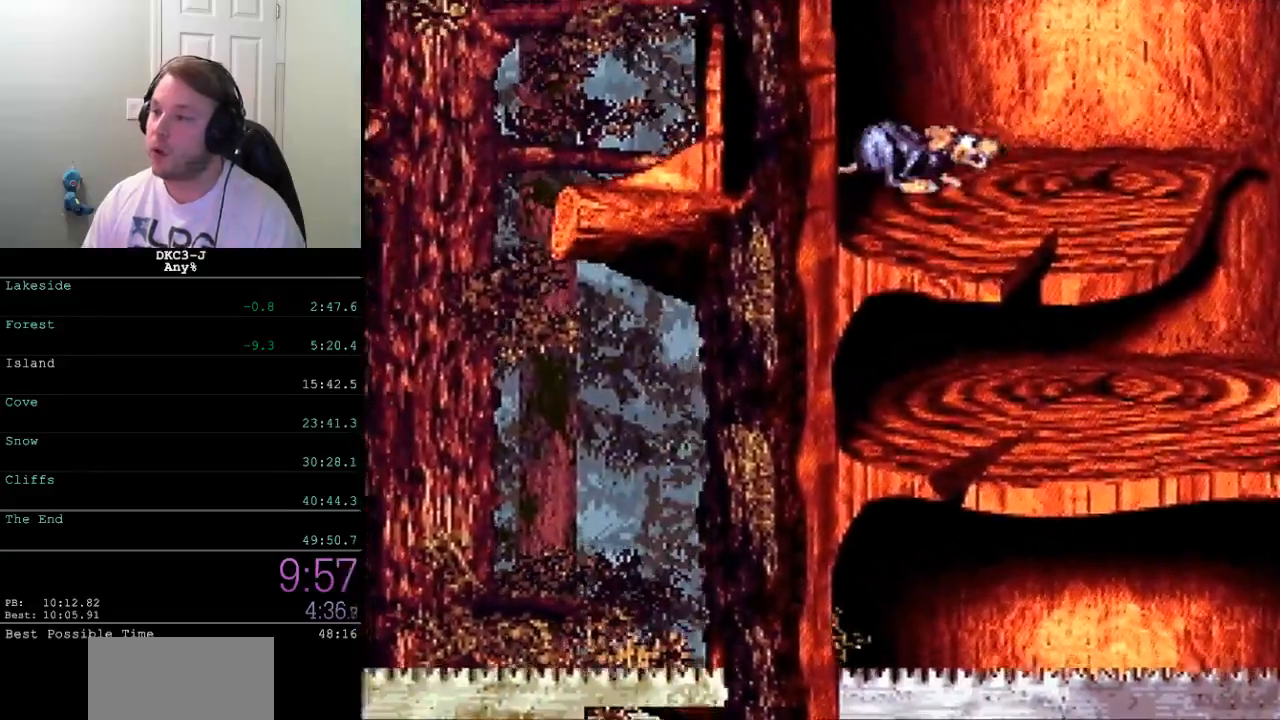
{"buttons": ["Y", "DPAD_LEFT"], "events": [[50, "DPAD_LEFT", "down"], [100, "Y", "up"], [367, "Y", "down"]]}
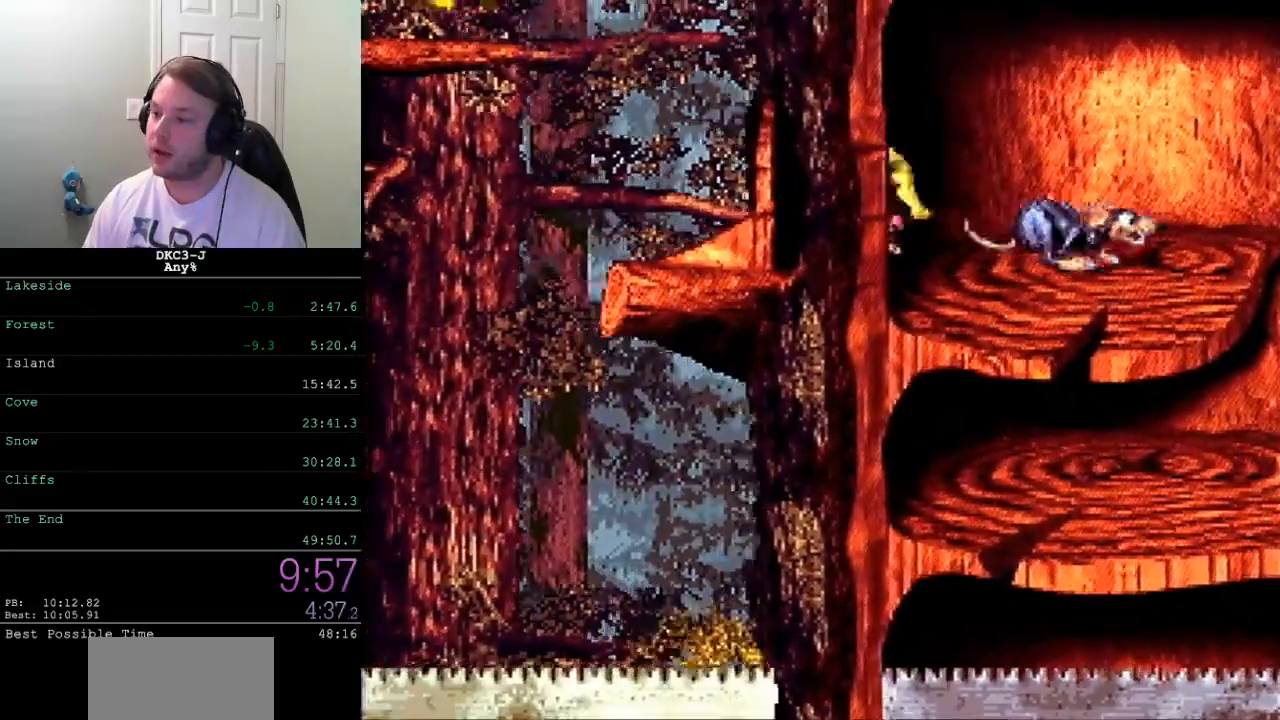
{"buttons": ["B", "Y", "DPAD_LEFT"], "events": [[217, "B", "down"]]}
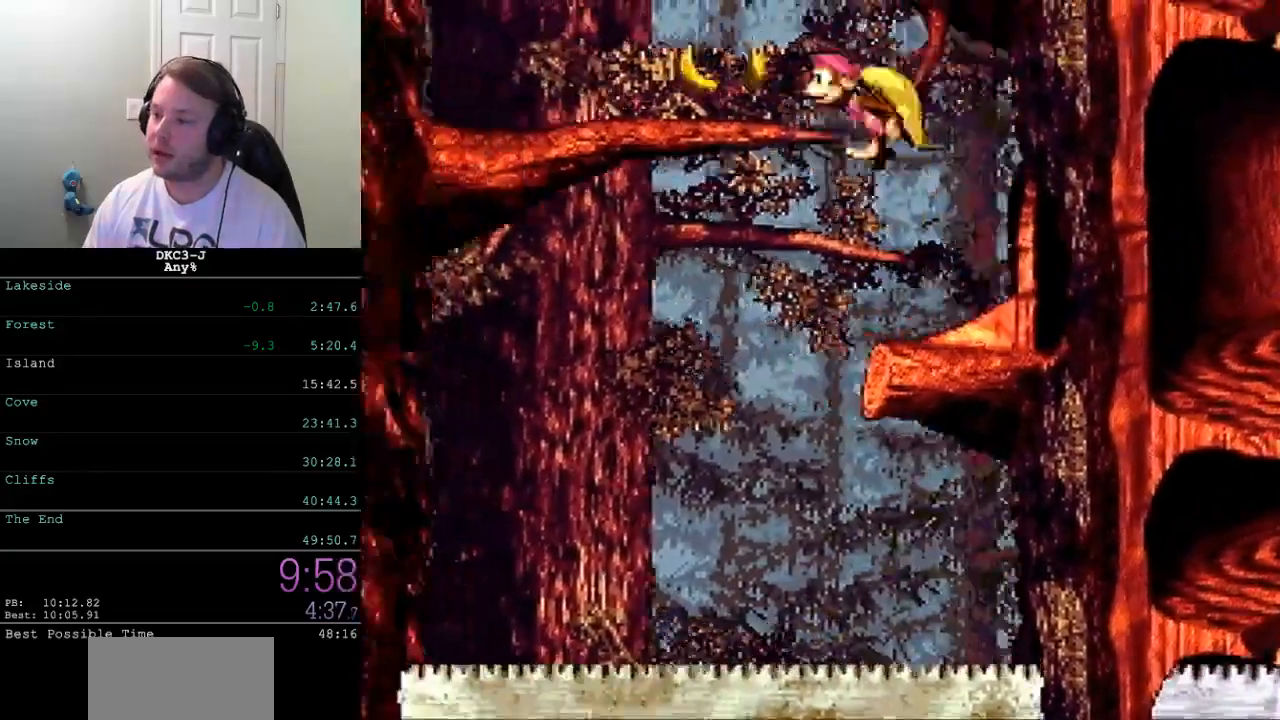
{"buttons": ["B", "Y", "DPAD_RIGHT"], "events": [[17, "B", "up"], [67, "DPAD_LEFT", "up"], [367, "B", "down"], [367, "DPAD_RIGHT", "down"]]}
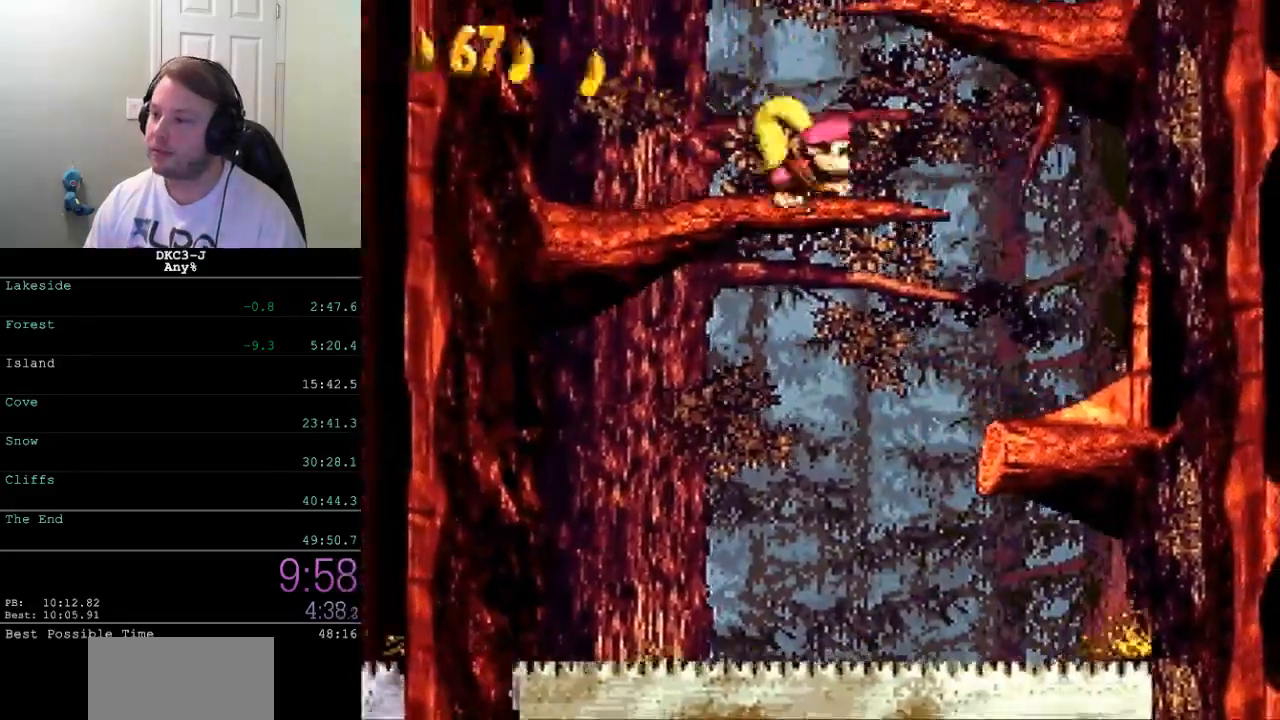
{"buttons": ["Y"], "events": [[67, "B", "up"], [183, "DPAD_RIGHT", "up"], [217, "DPAD_LEFT", "down"], [300, "DPAD_LEFT", "up"]]}
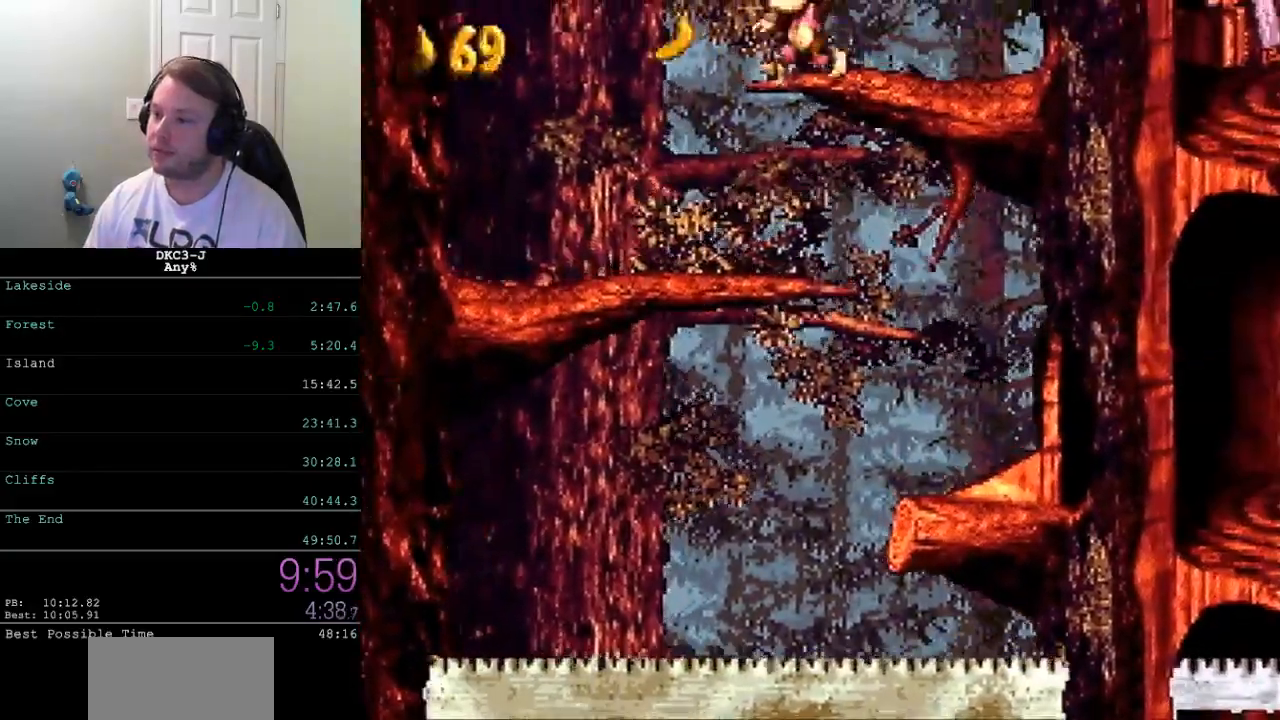
{"buttons": ["Y"], "events": []}
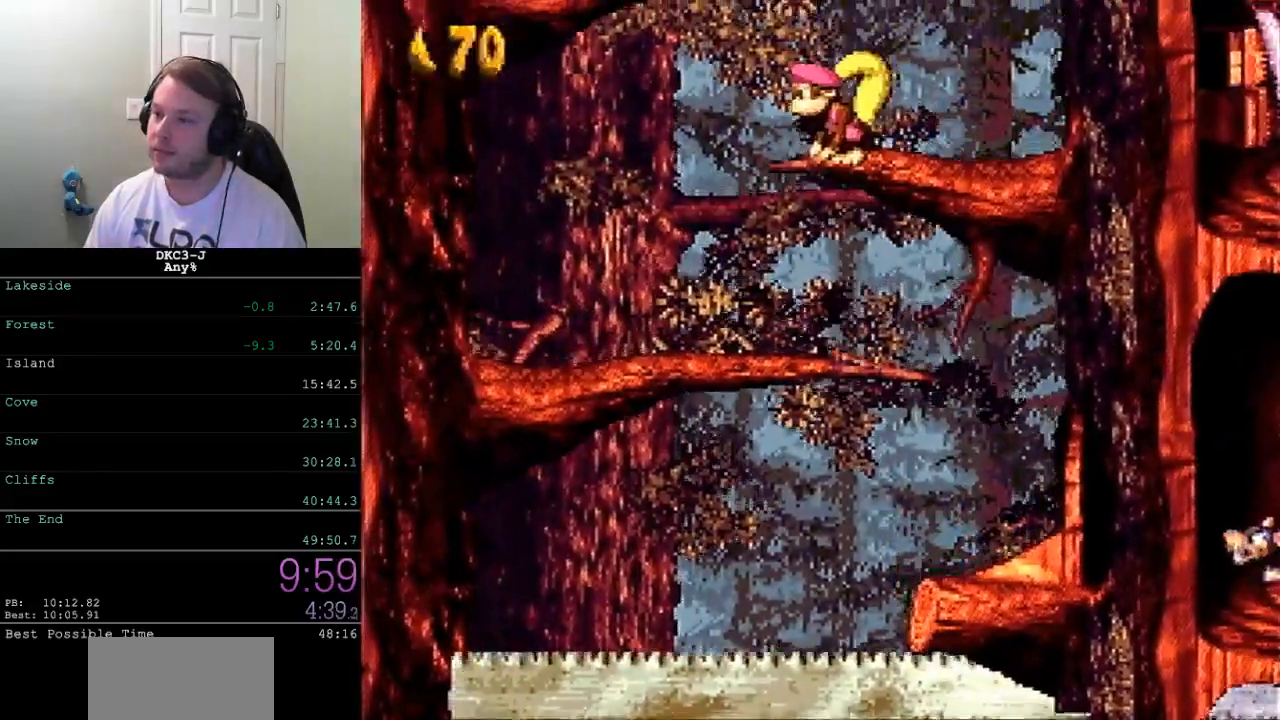
{"buttons": ["B", "Y"], "events": [[317, "B", "down"]]}
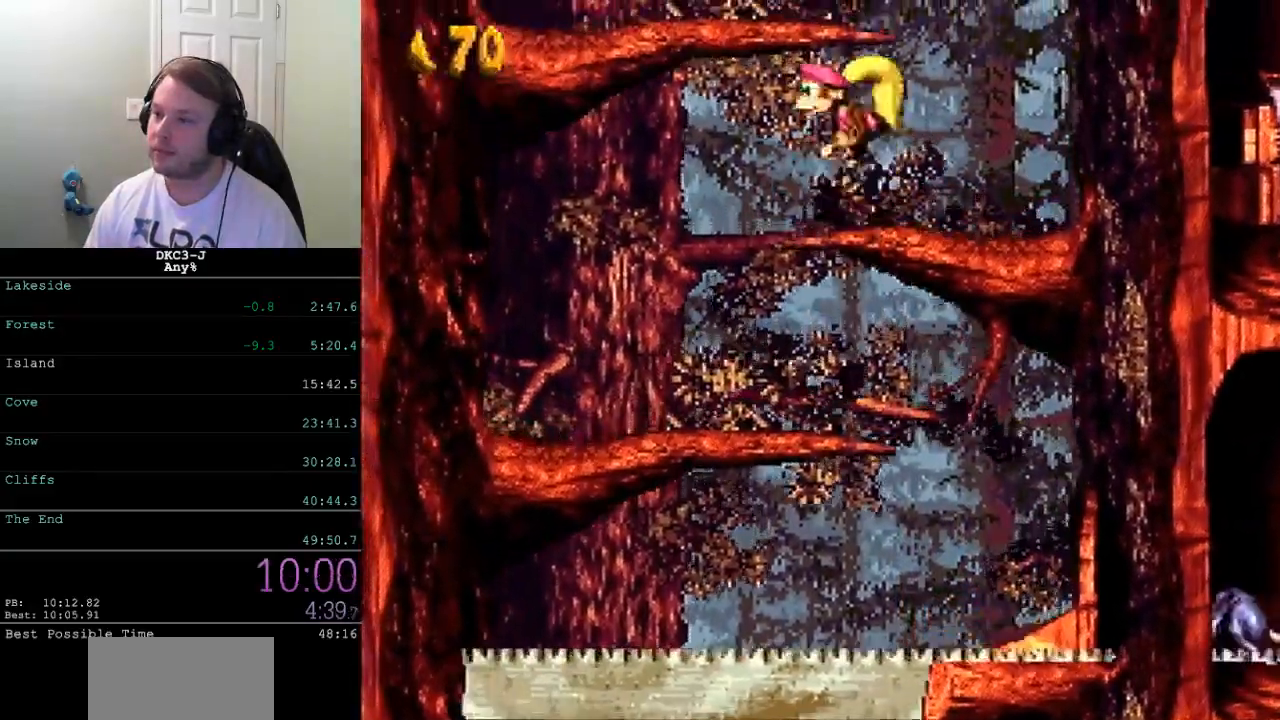
{"buttons": ["Y"], "events": [[17, "DPAD_LEFT", "down"], [133, "DPAD_LEFT", "up"], [150, "B", "up"]]}
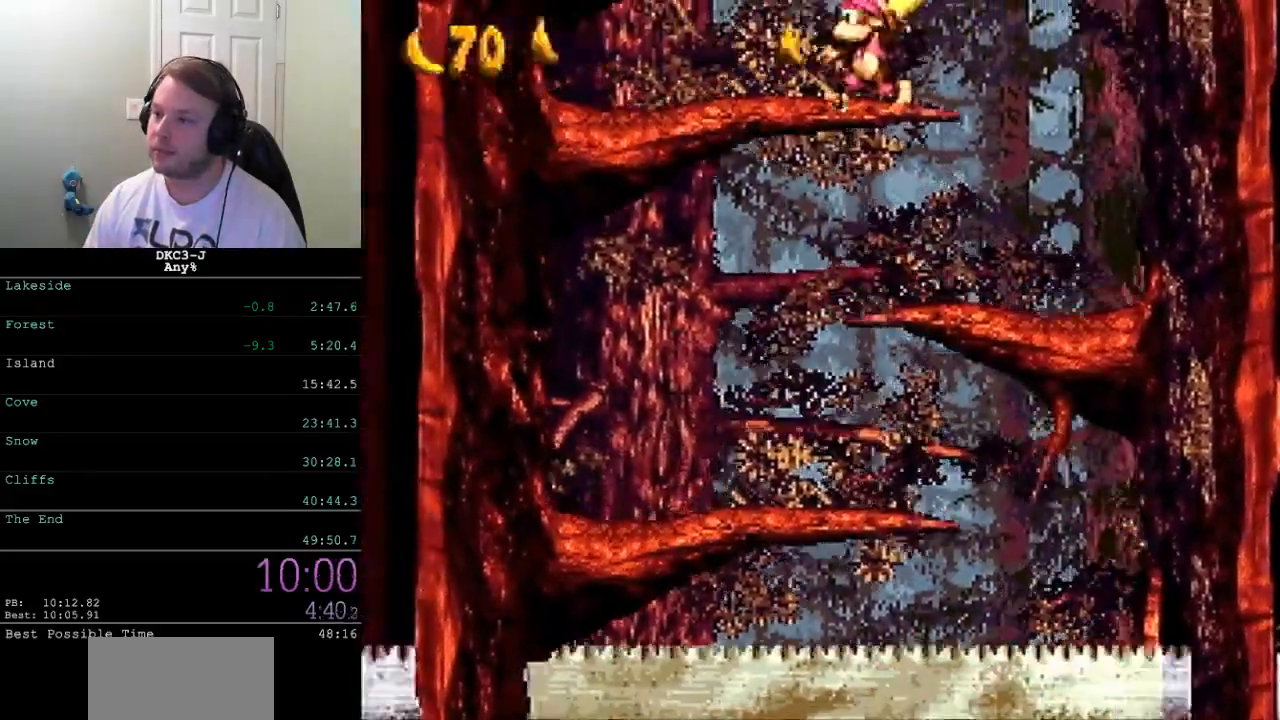
{"buttons": ["Y"], "events": []}
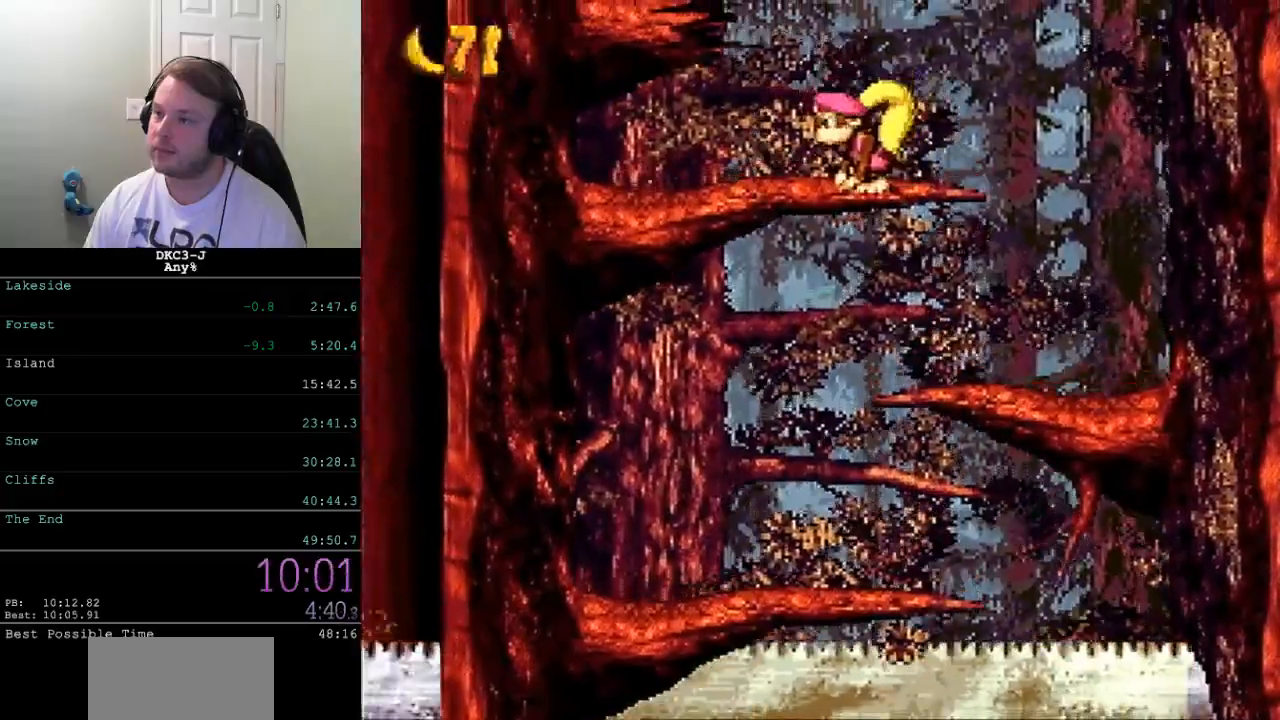
{"buttons": ["B", "Y", "DPAD_LEFT"], "events": [[317, "DPAD_LEFT", "down"], [417, "B", "down"]]}
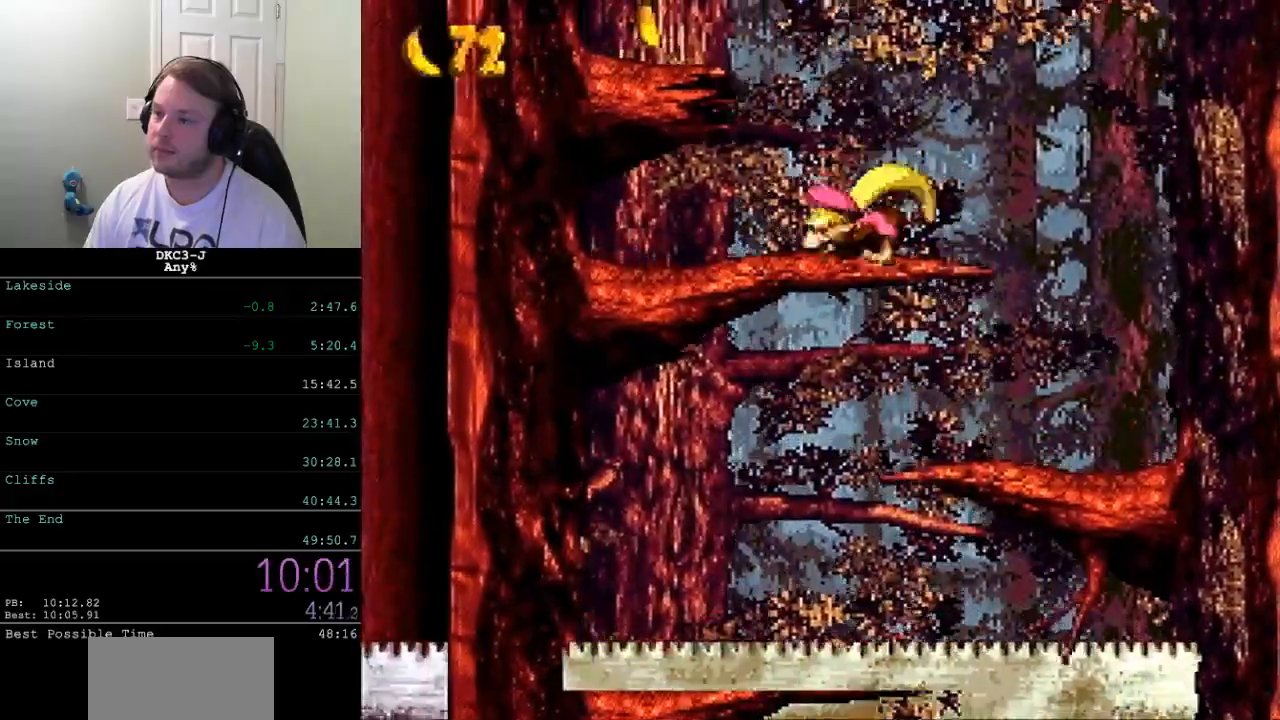
{"buttons": ["Y"], "events": [[250, "B", "up"], [300, "DPAD_LEFT", "up"]]}
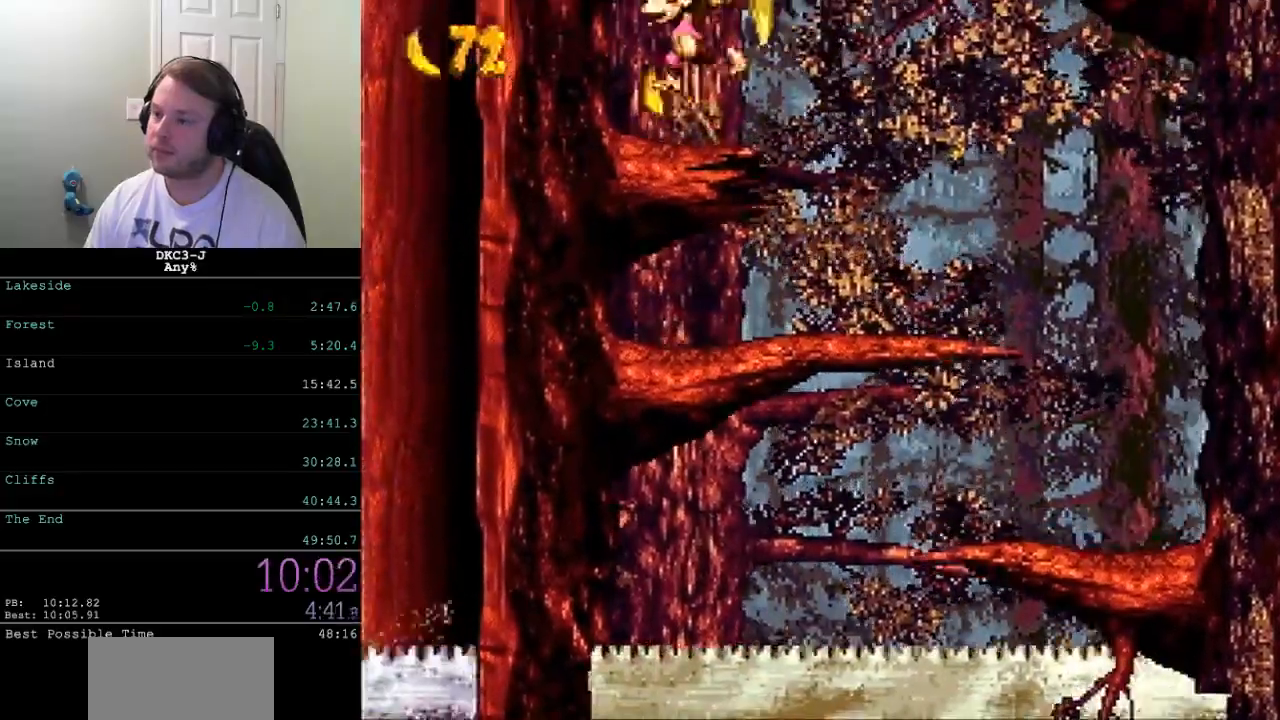
{"buttons": ["B", "Y", "DPAD_RIGHT"], "events": [[333, "DPAD_RIGHT", "down"], [433, "B", "down"]]}
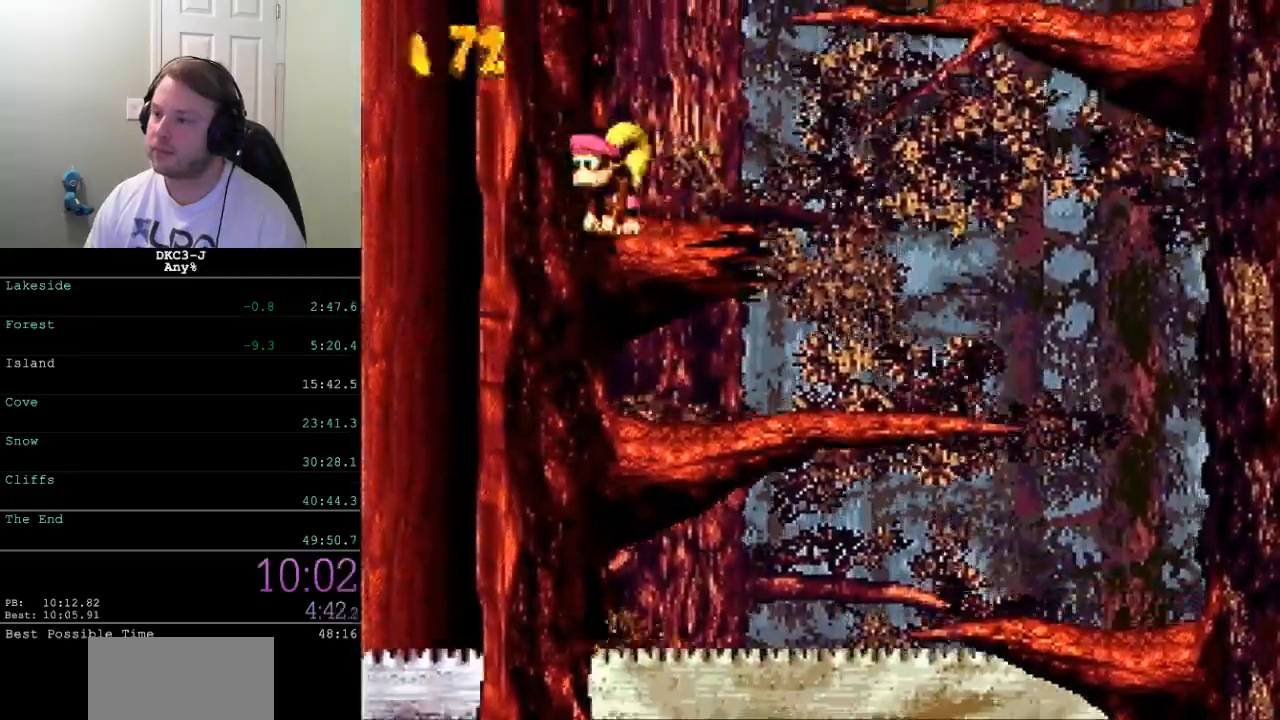
{"buttons": [], "events": [[333, "B", "up"], [383, "DPAD_RIGHT", "up"], [400, "Y", "up"]]}